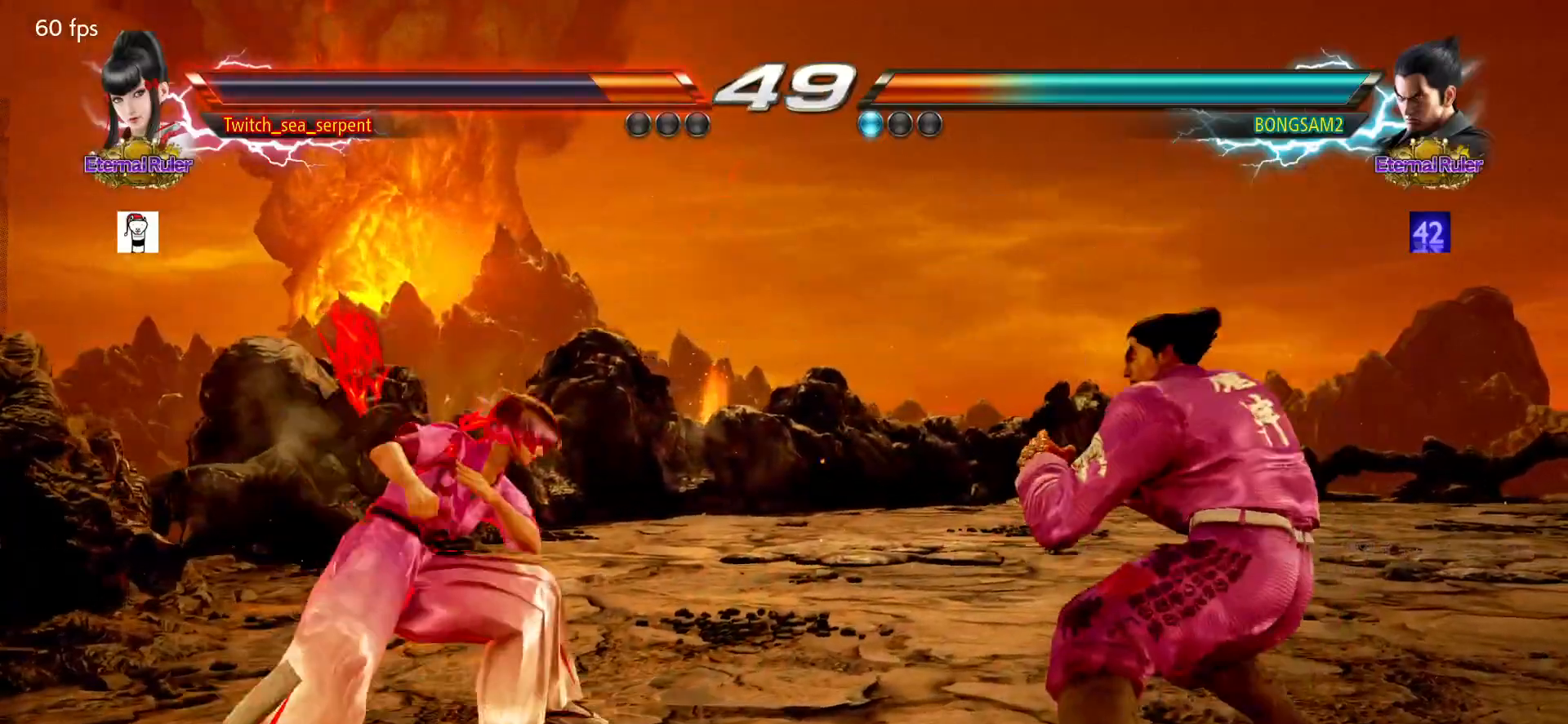
Gameplay with a controller (arcade stick); each line is a JSON object with the inputs held at the frame after it. "events" lists button and stick changes between this image and that frame as [ms after this image, input, new state], when the widget could be followed in between. Not read: L3 R3.
{"buttons": [], "left_stick": "center", "events": [[50, "left_stick", "left"], [100, "left_stick", "center"], [250, "left_stick", "up"], [300, "left_stick", "center"]]}
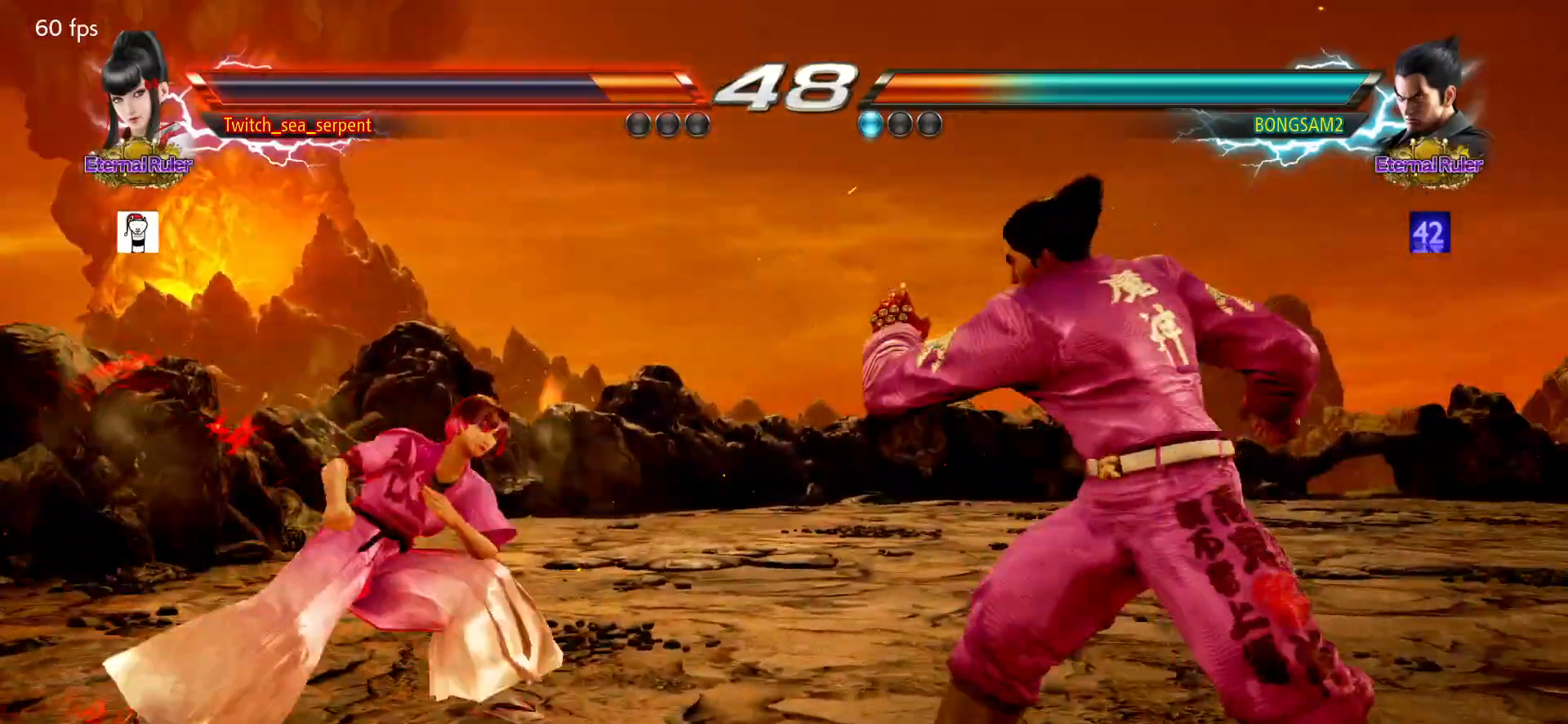
{"buttons": [], "left_stick": "center", "events": [[67, "left_stick", "left"], [133, "left_stick", "center"], [217, "left_stick", "left"], [400, "left_stick", "center"]]}
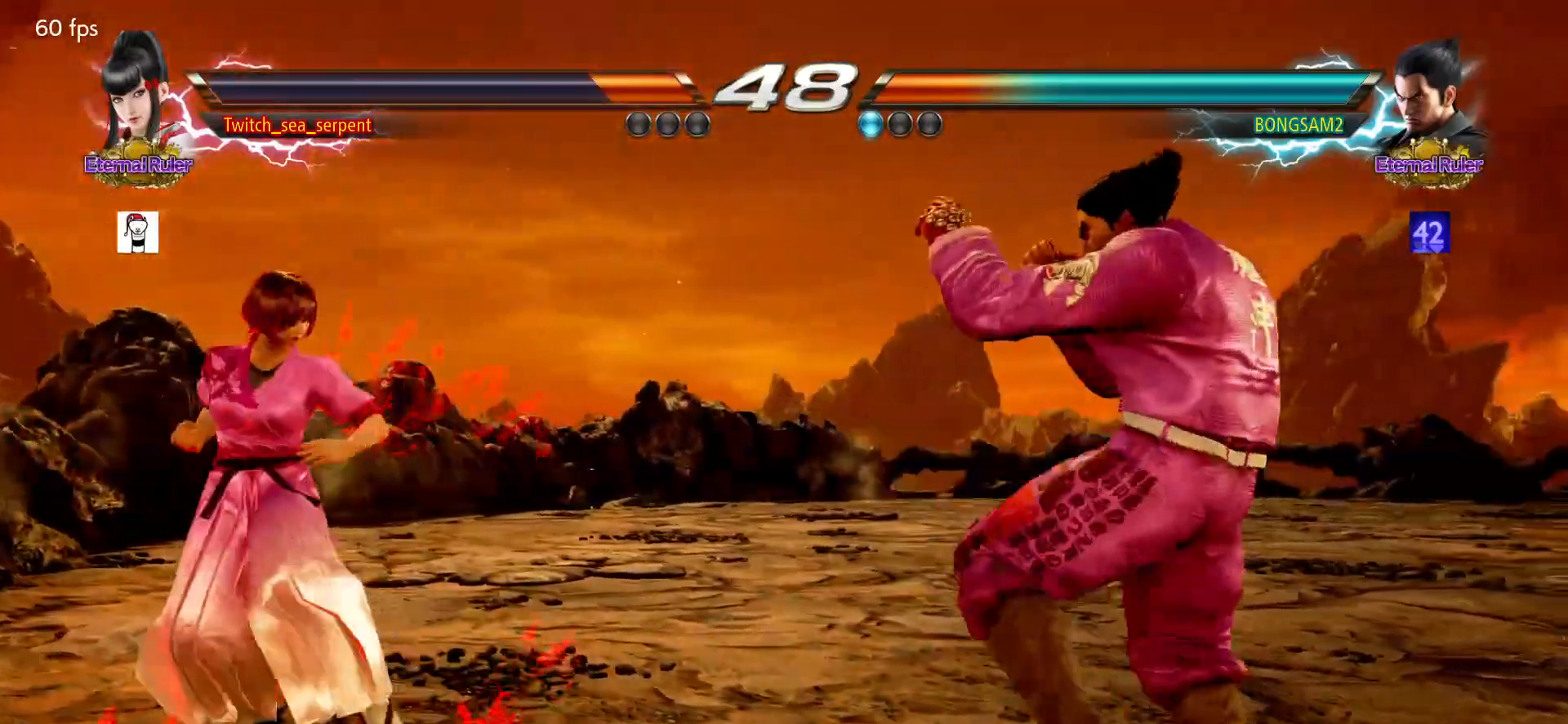
{"buttons": [], "left_stick": "center", "events": [[167, "left_stick", "right"], [217, "left_stick", "center"], [283, "left_stick", "left"], [350, "left_stick", "center"], [400, "left_stick", "left"], [500, "left_stick", "center"]]}
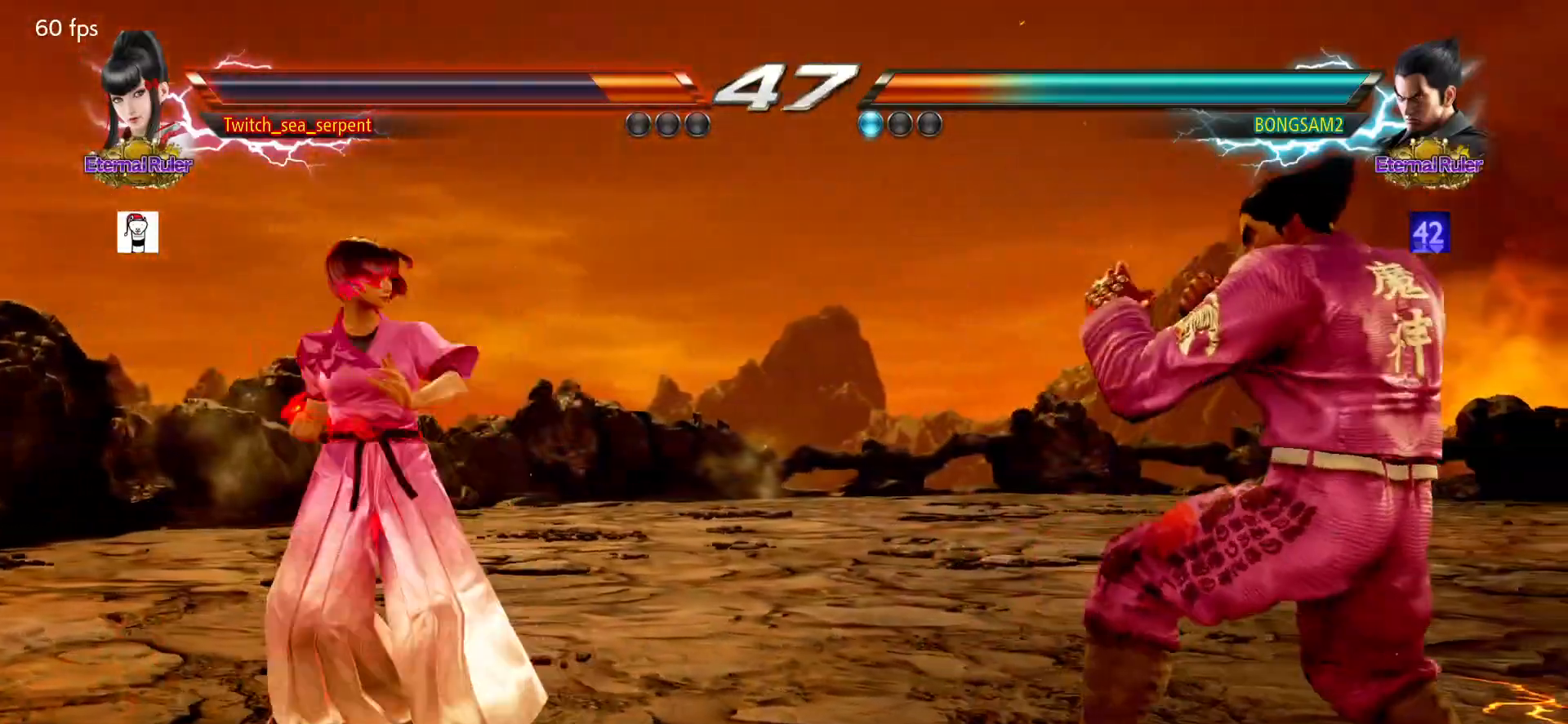
{"buttons": [], "left_stick": "center", "events": [[17, "left_stick", "left"], [200, "left_stick", "center"], [317, "left_stick", "up"], [383, "left_stick", "center"]]}